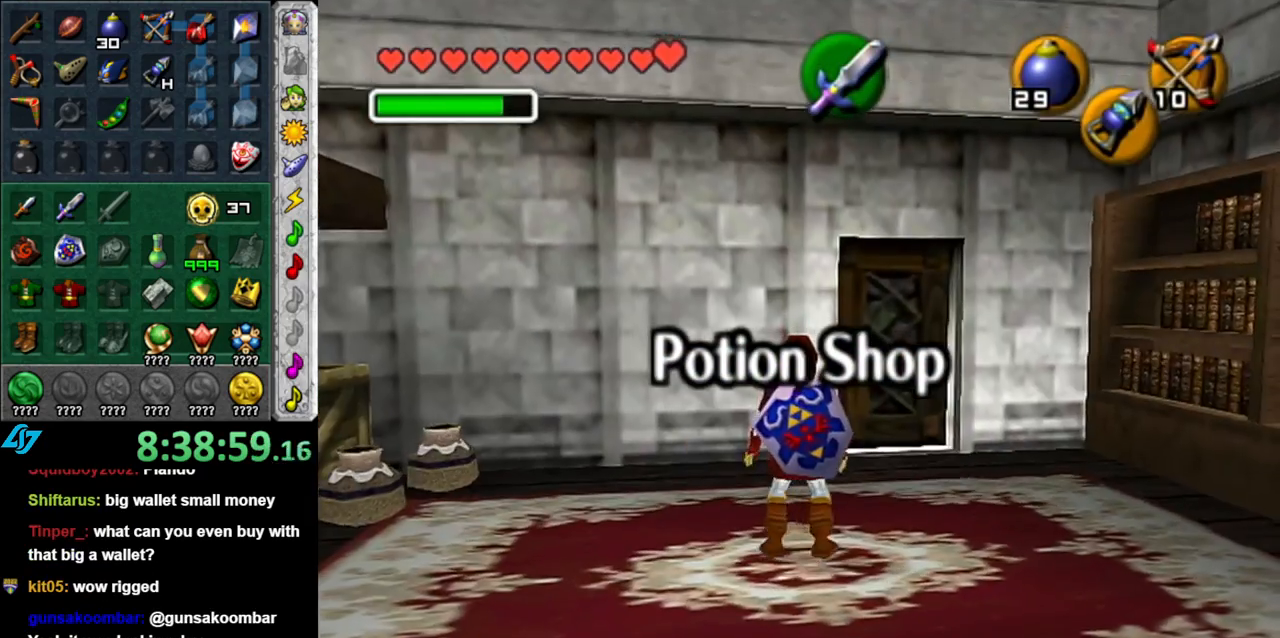
Gameplay with a controller (Nintendo layout); each line is a JSON object with the inputs held at the frame after it. "button_events" lists button changes between this image and that frame as [ms after this image, input, new state], when the widget could be followed in between (sticks are given only as held states). Not read: L3 R2 R3 Y.
{"buttons": [], "left_stick": "left", "right_stick": "center", "button_events": []}
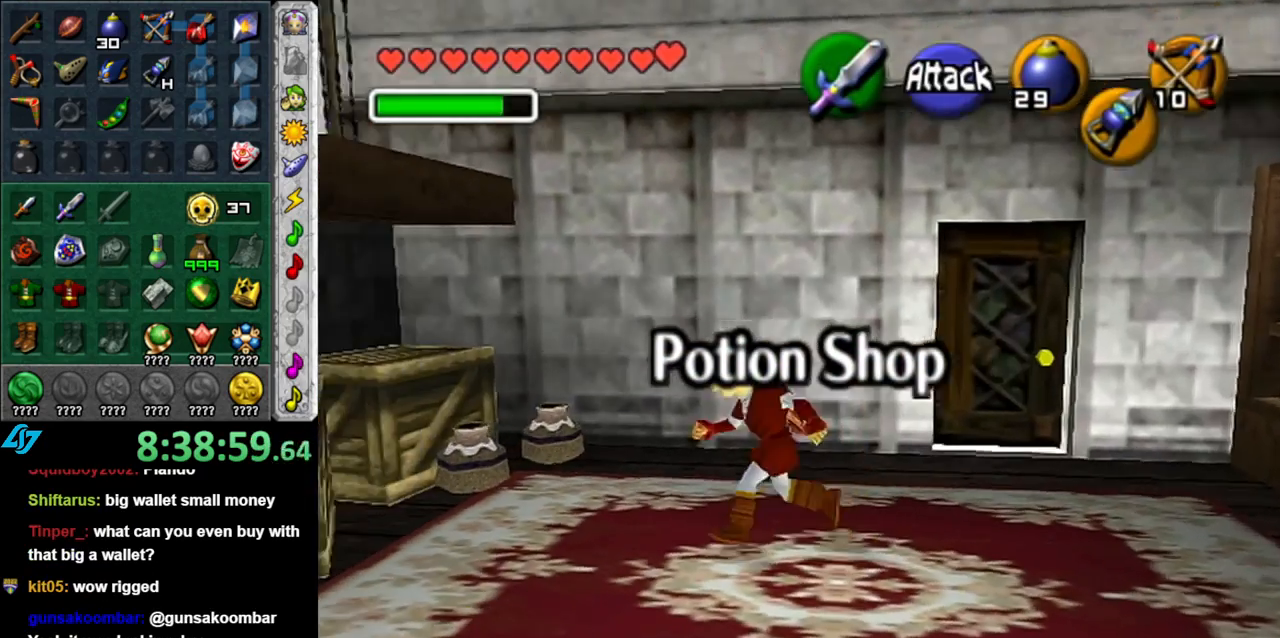
{"buttons": [], "left_stick": "down-left", "right_stick": "center", "button_events": []}
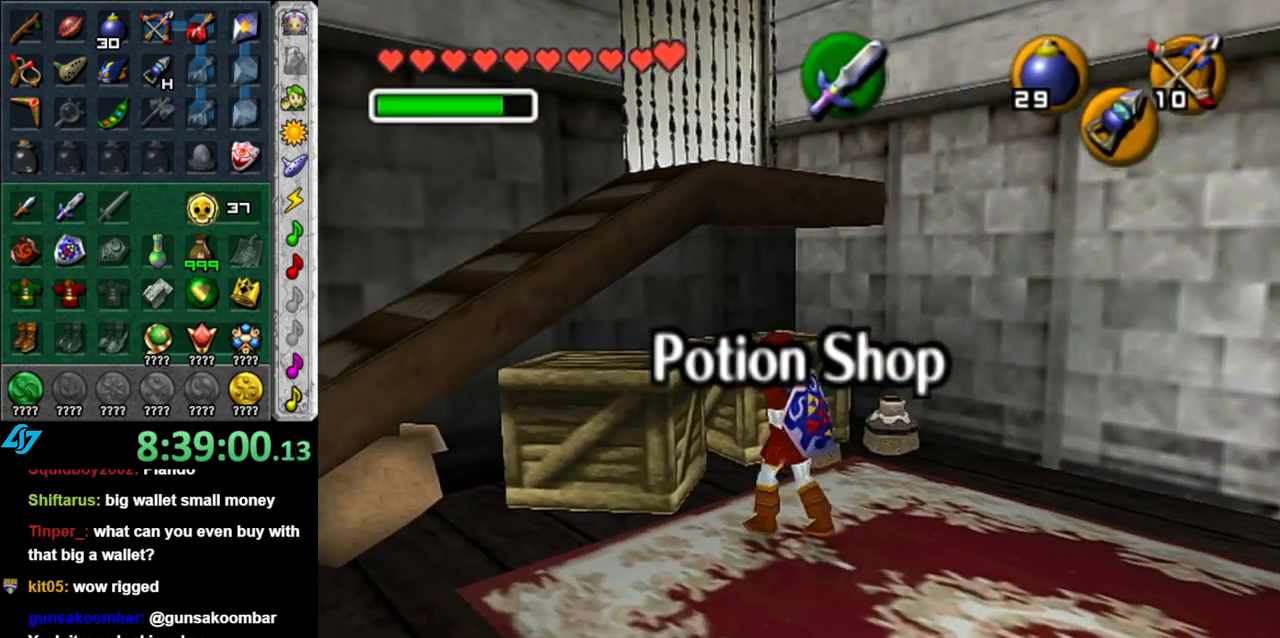
{"buttons": [], "left_stick": "down-right", "right_stick": "center", "button_events": []}
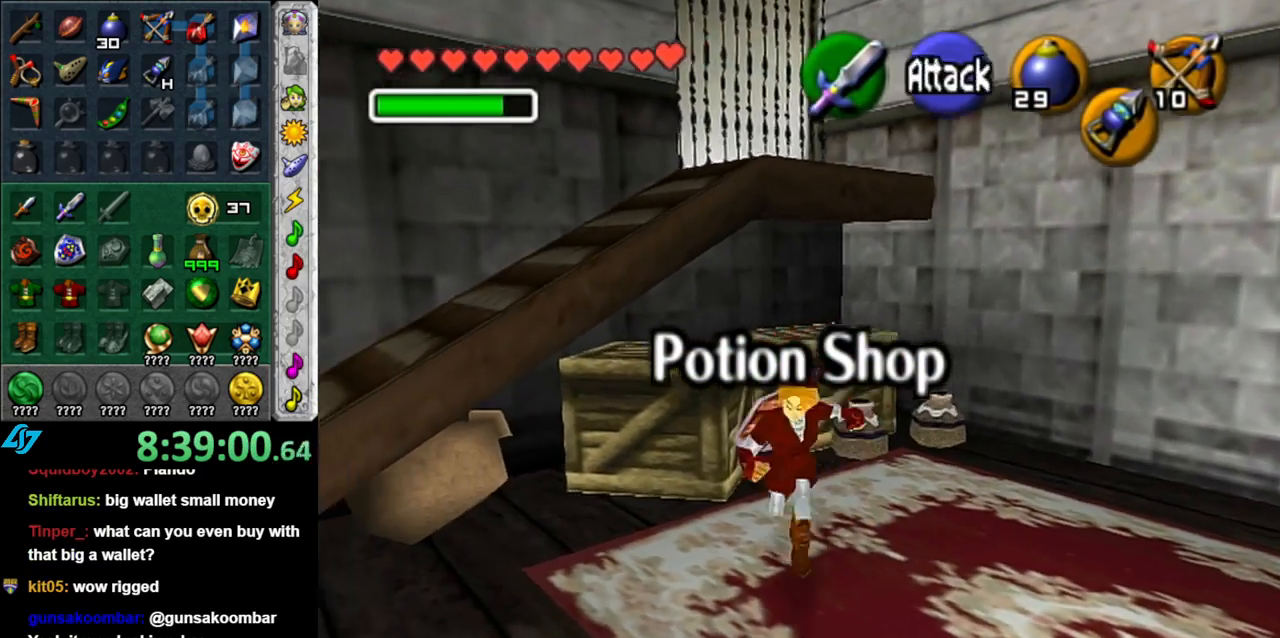
{"buttons": [], "left_stick": "up", "right_stick": "center", "button_events": []}
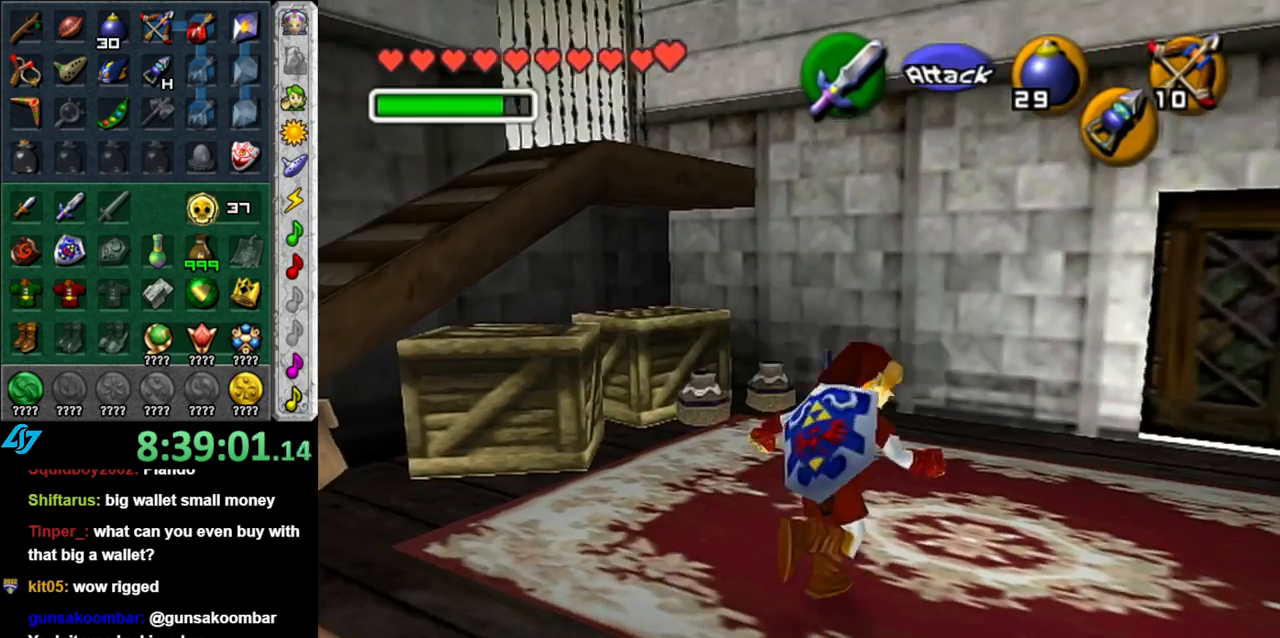
{"buttons": [], "left_stick": "down-left", "right_stick": "center", "button_events": []}
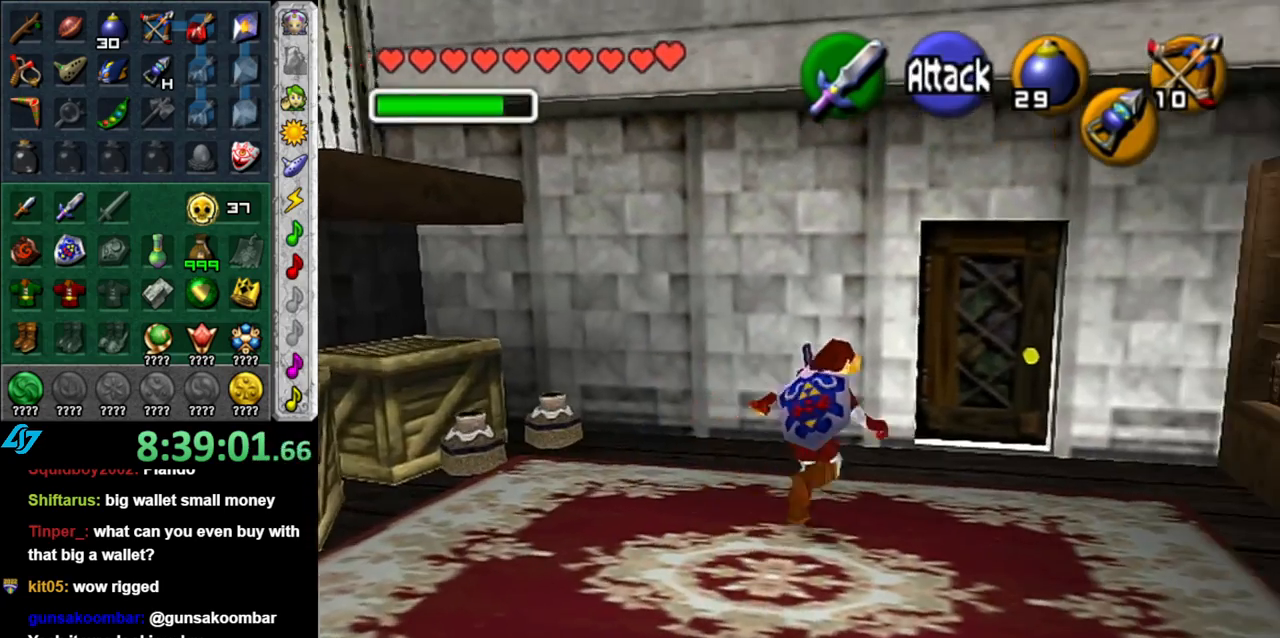
{"buttons": [], "left_stick": "down-left", "right_stick": "center", "button_events": [[300, "A", "down"], [450, "A", "up"]]}
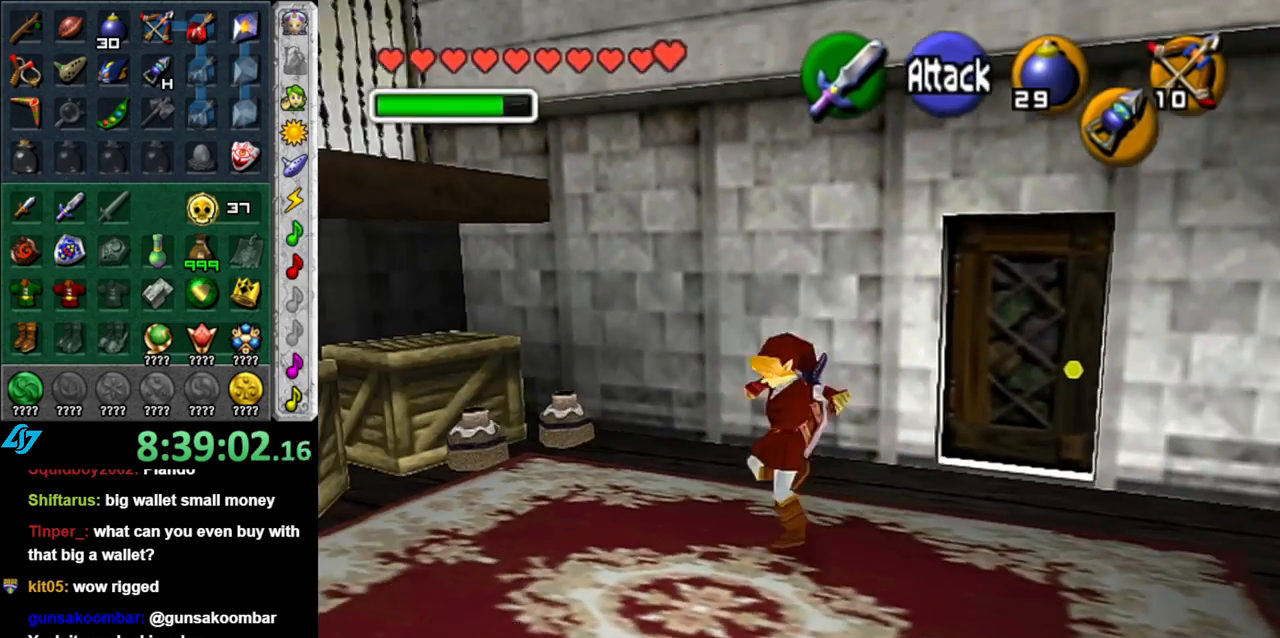
{"buttons": [], "left_stick": "up-left", "right_stick": "center", "button_events": []}
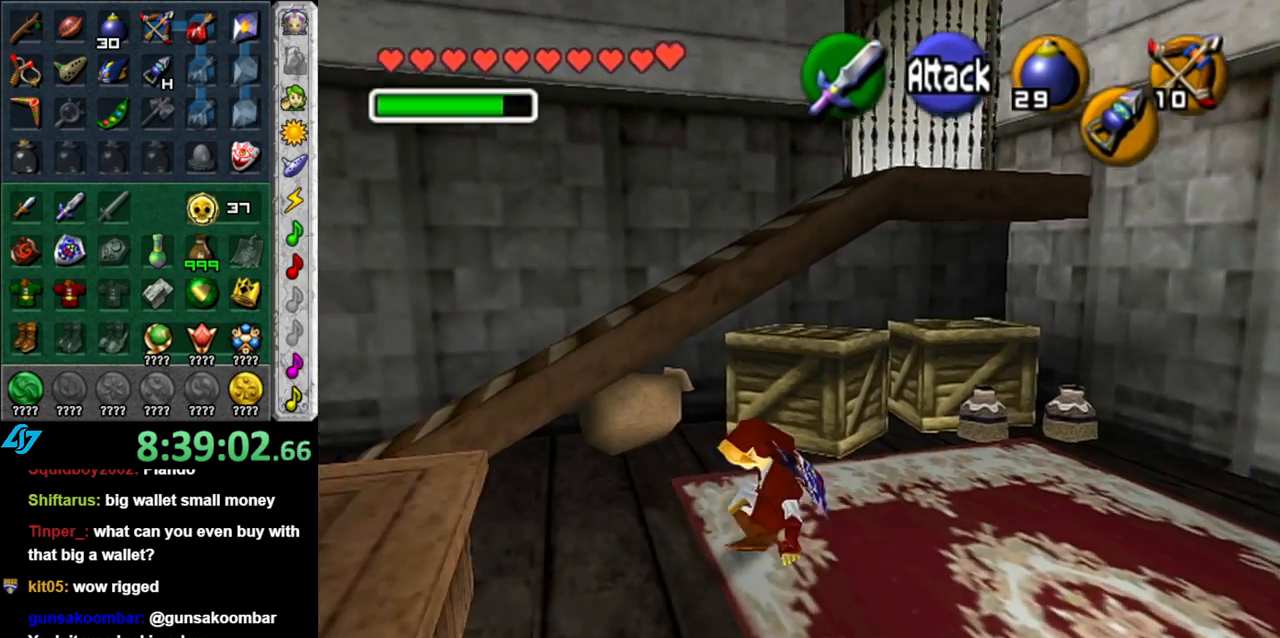
{"buttons": [], "left_stick": "up-left", "right_stick": "center", "button_events": [[83, "A", "down"], [300, "A", "up"]]}
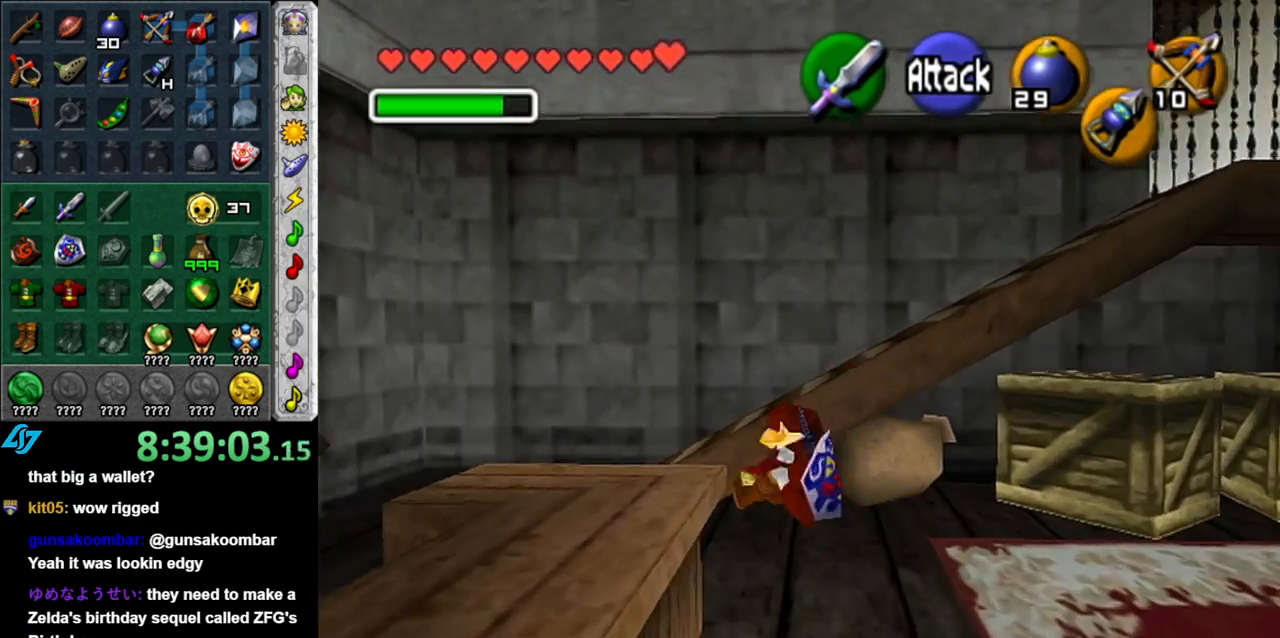
{"buttons": [], "left_stick": "up-left", "right_stick": "center", "button_events": []}
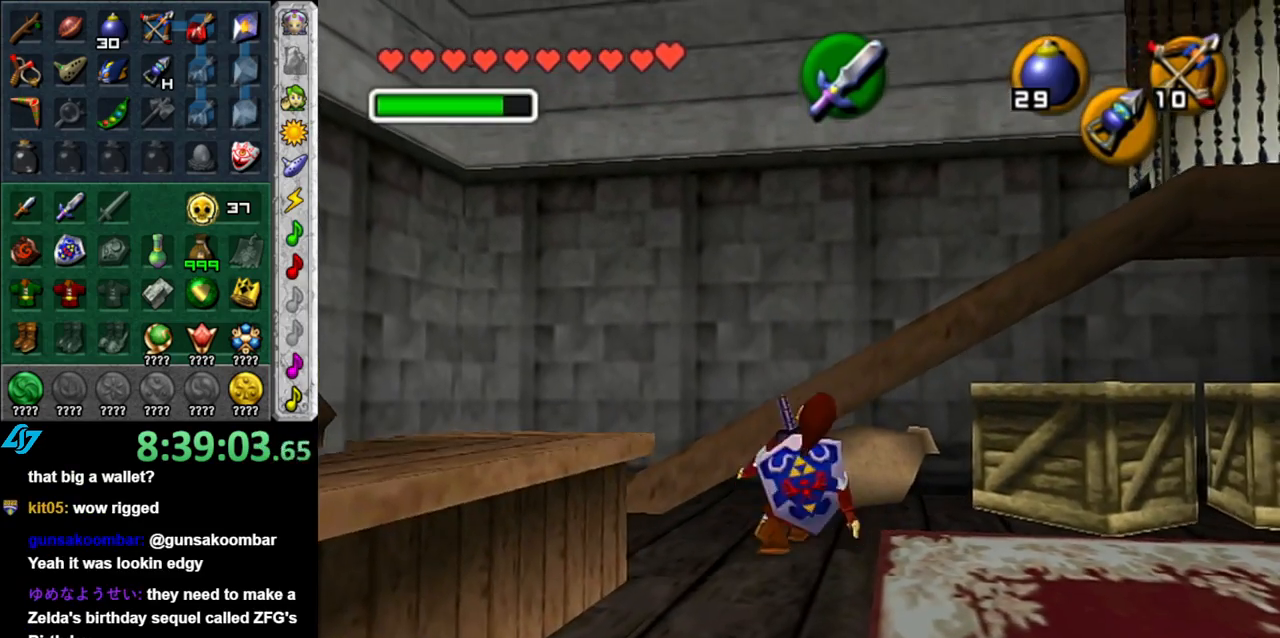
{"buttons": [], "left_stick": "up-left", "right_stick": "center", "button_events": []}
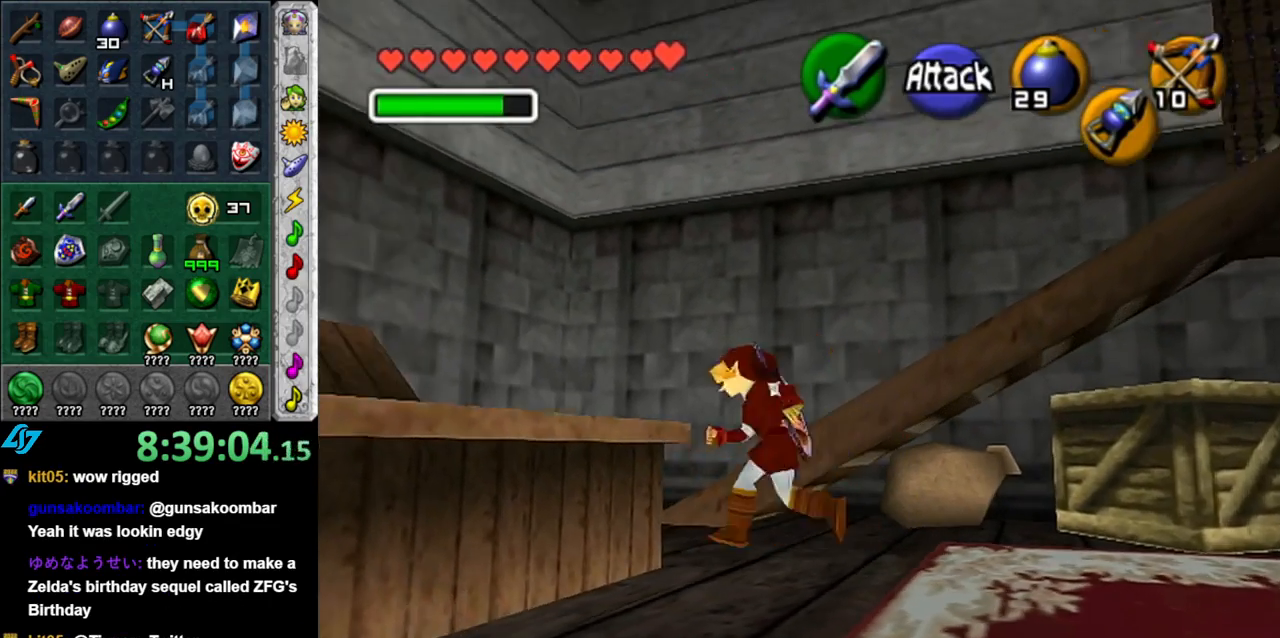
{"buttons": ["L1"], "left_stick": "right", "right_stick": "center", "button_events": [[400, "L1", "down"]]}
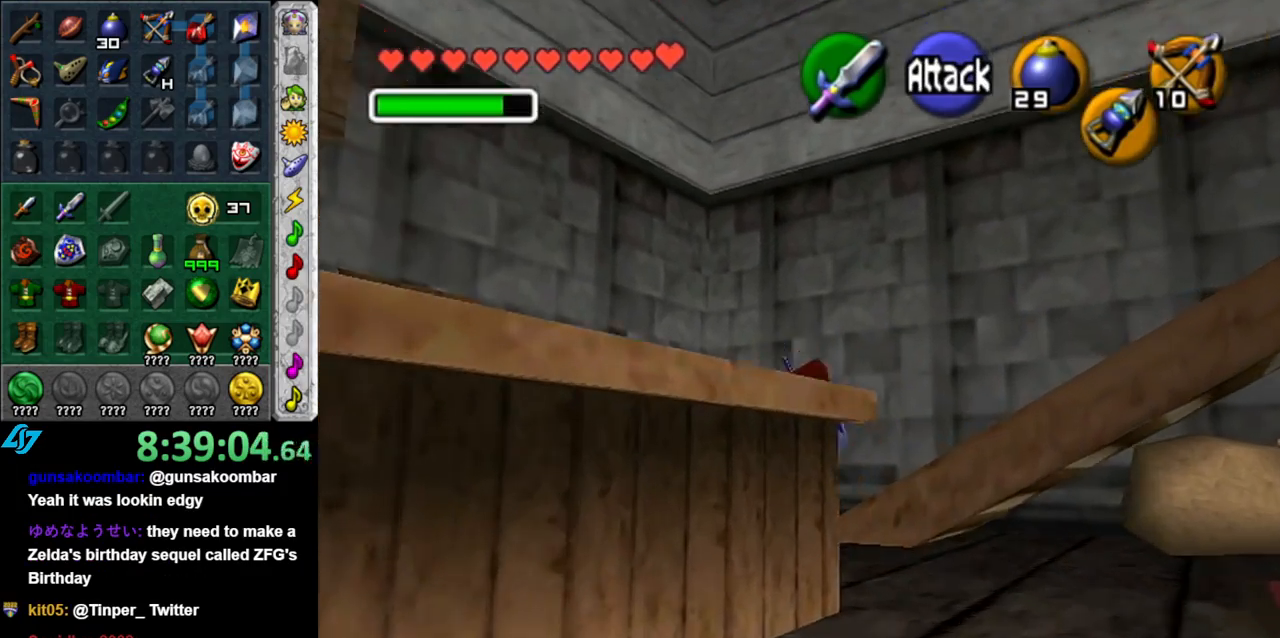
{"buttons": ["A", "L1"], "left_stick": "right", "right_stick": "center", "button_events": [[50, "A", "down"], [183, "A", "up"], [267, "A", "down"], [367, "A", "up"], [483, "A", "down"]]}
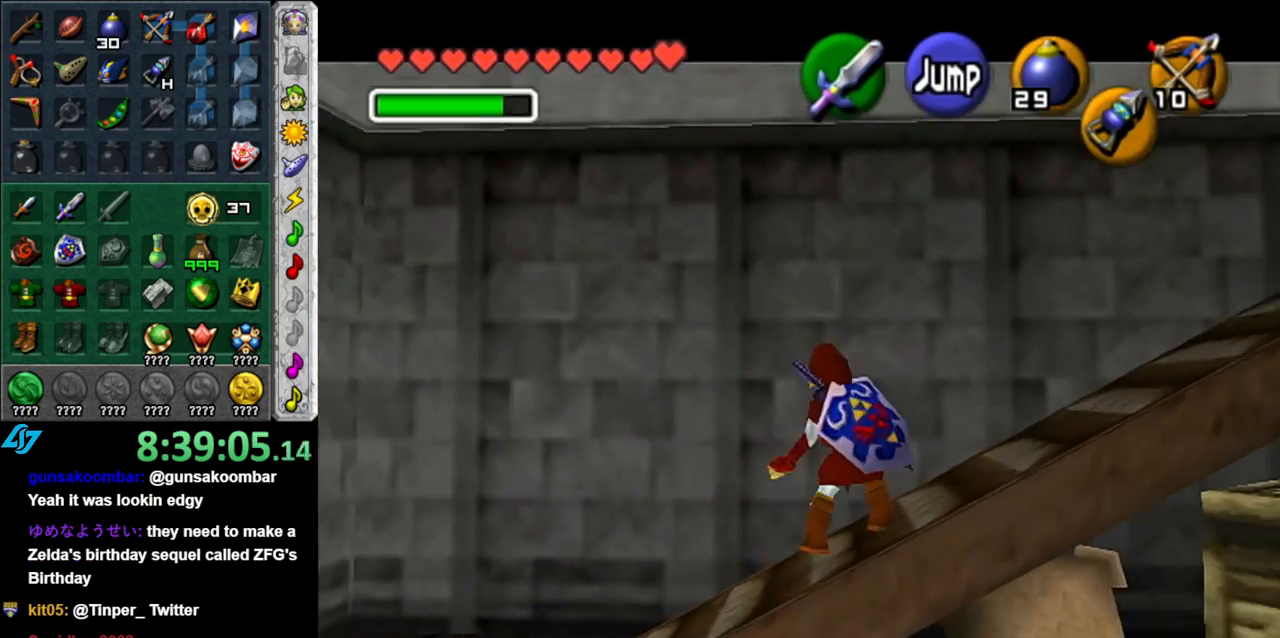
{"buttons": ["A", "L1"], "left_stick": "right", "right_stick": "center", "button_events": [[83, "A", "up"], [217, "A", "down"], [333, "A", "up"], [433, "A", "down"]]}
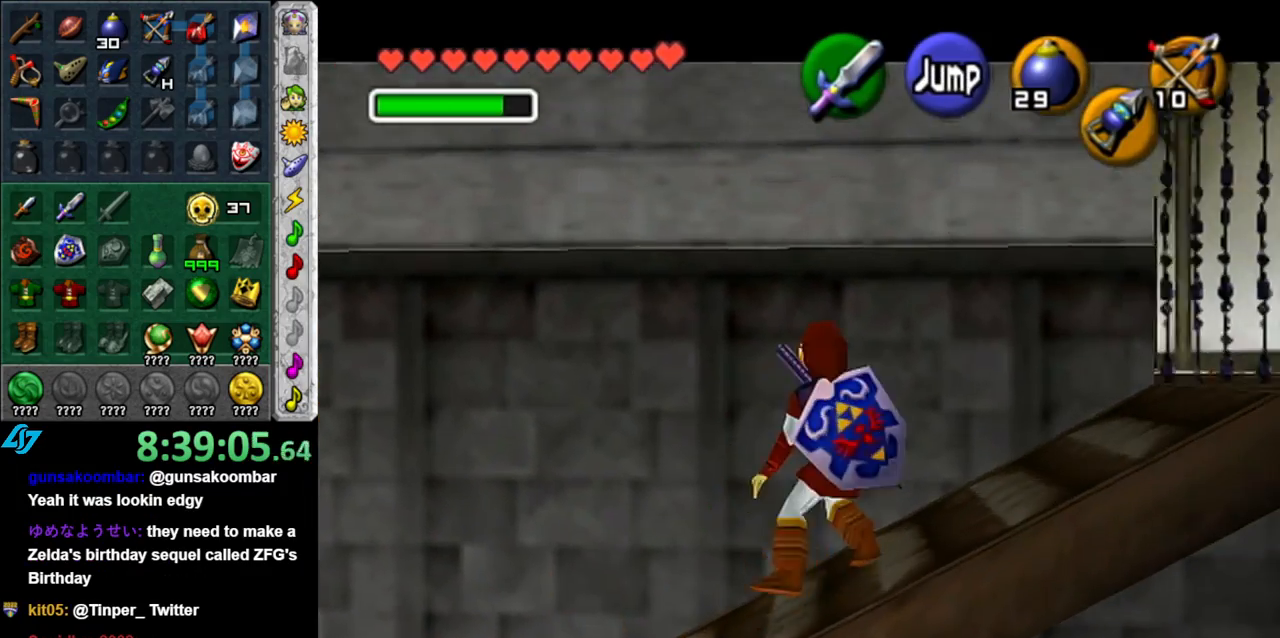
{"buttons": [], "left_stick": "up-right", "right_stick": "center", "button_events": [[83, "A", "up"], [150, "A", "down"], [300, "A", "up"], [417, "L1", "up"]]}
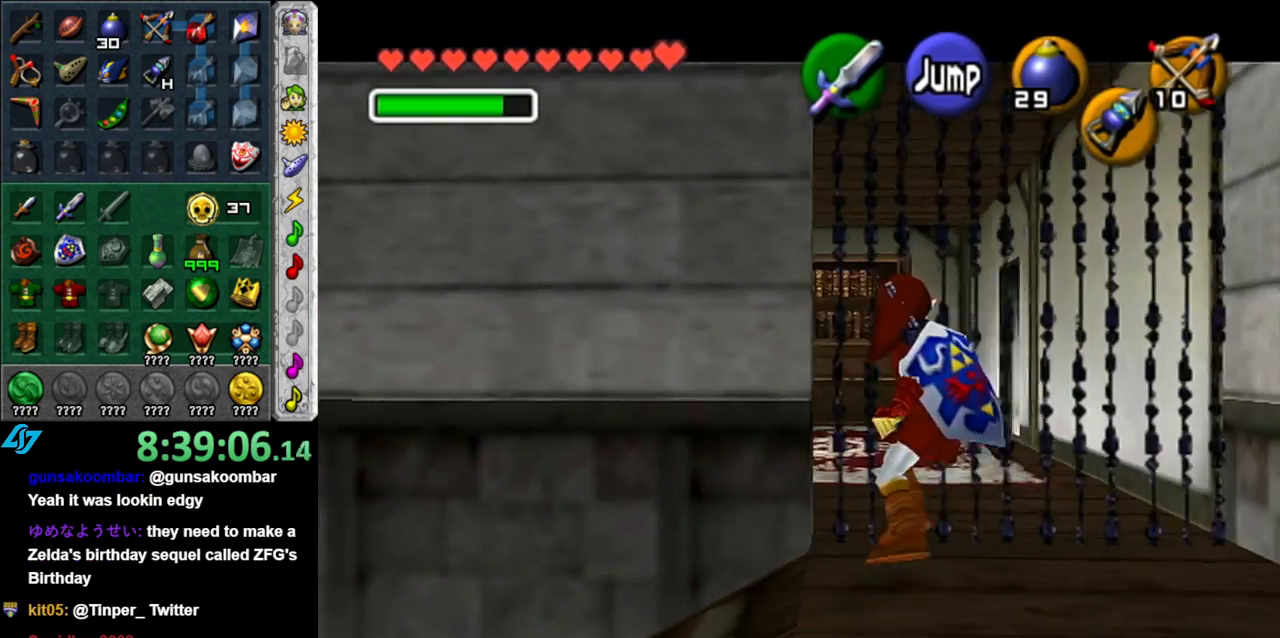
{"buttons": ["A"], "left_stick": "up", "right_stick": "center", "button_events": [[367, "A", "down"]]}
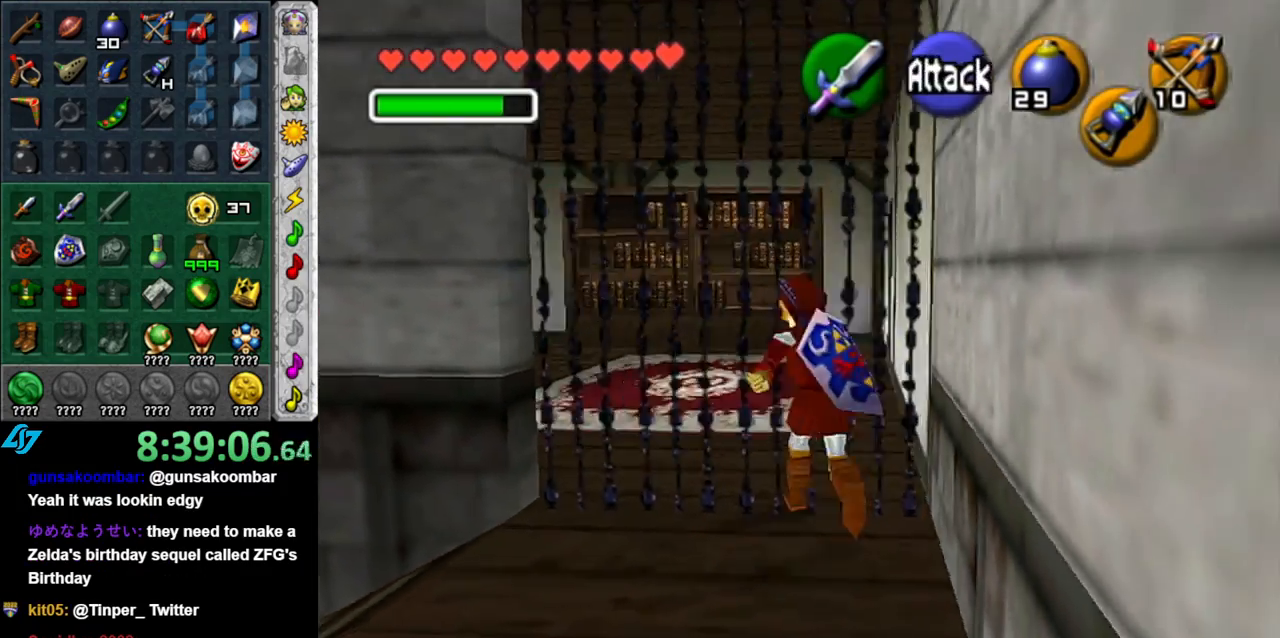
{"buttons": [], "left_stick": "up-left", "right_stick": "center", "button_events": [[17, "A", "up"]]}
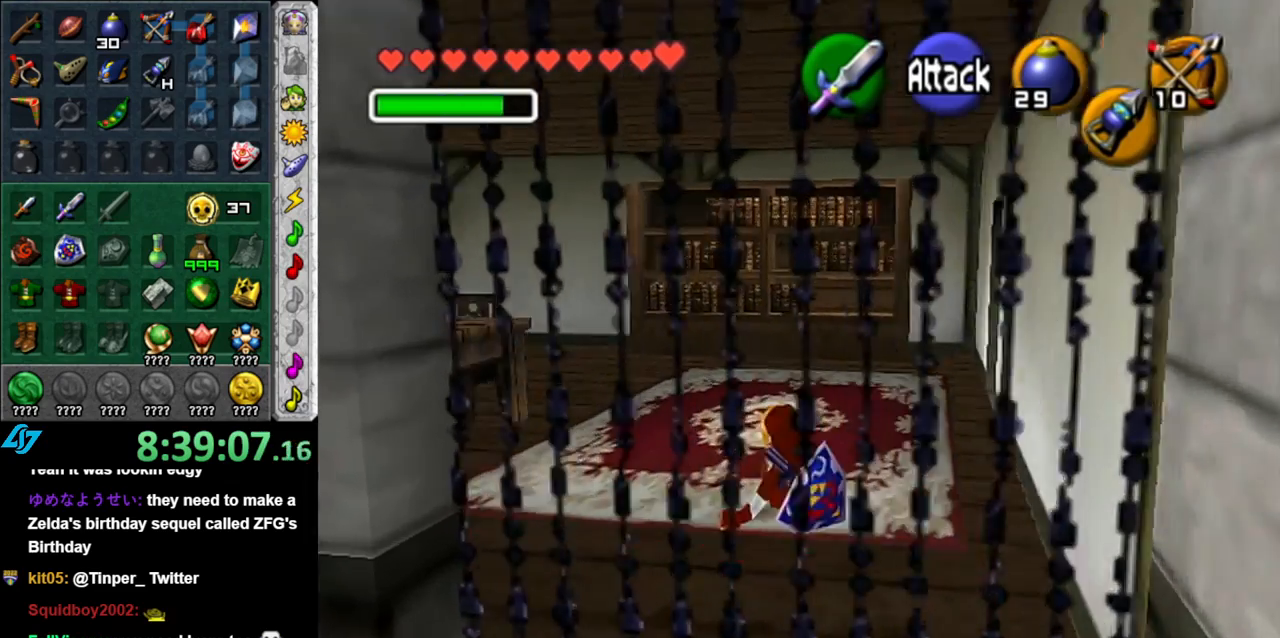
{"buttons": [], "left_stick": "up", "right_stick": "center", "button_events": [[117, "A", "down"], [200, "L1", "down"], [267, "A", "up"], [450, "L1", "up"]]}
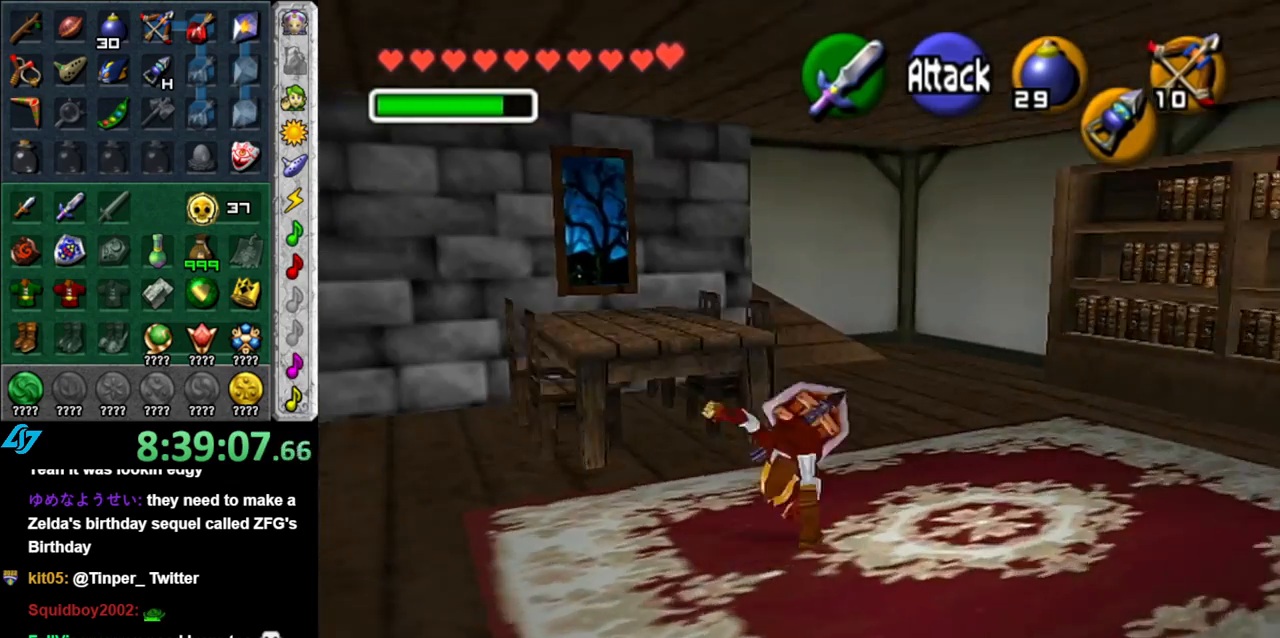
{"buttons": [], "left_stick": "center", "right_stick": "center", "button_events": []}
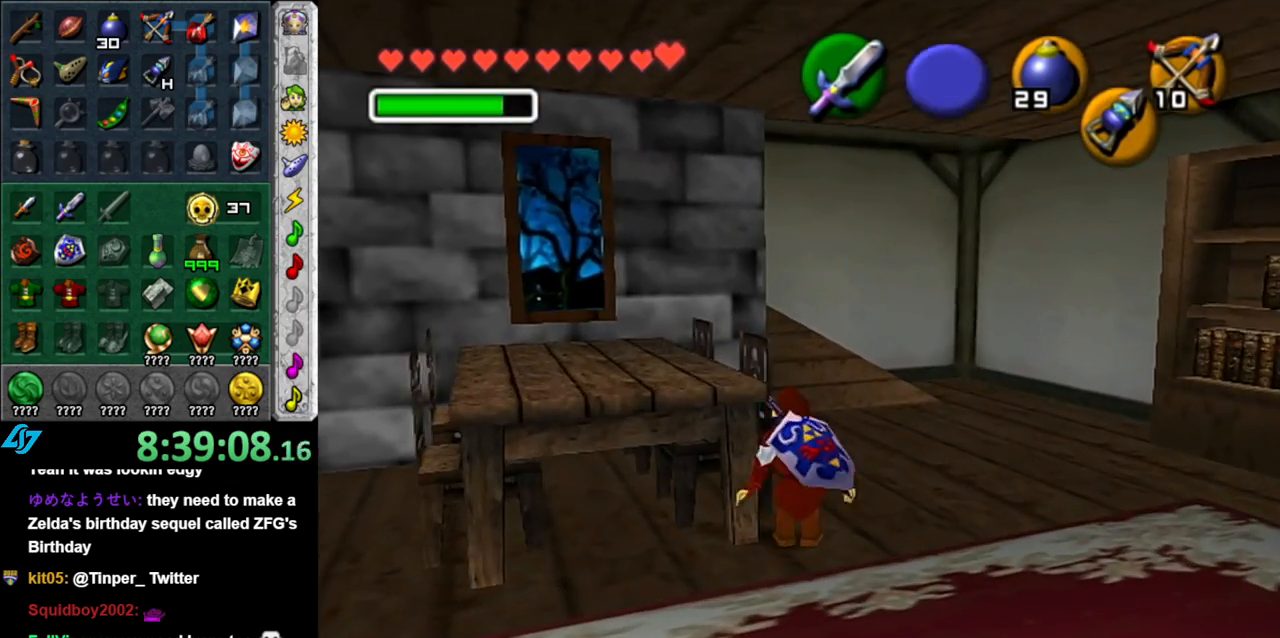
{"buttons": ["A"], "left_stick": "up-right", "right_stick": "center", "button_events": [[367, "A", "down"]]}
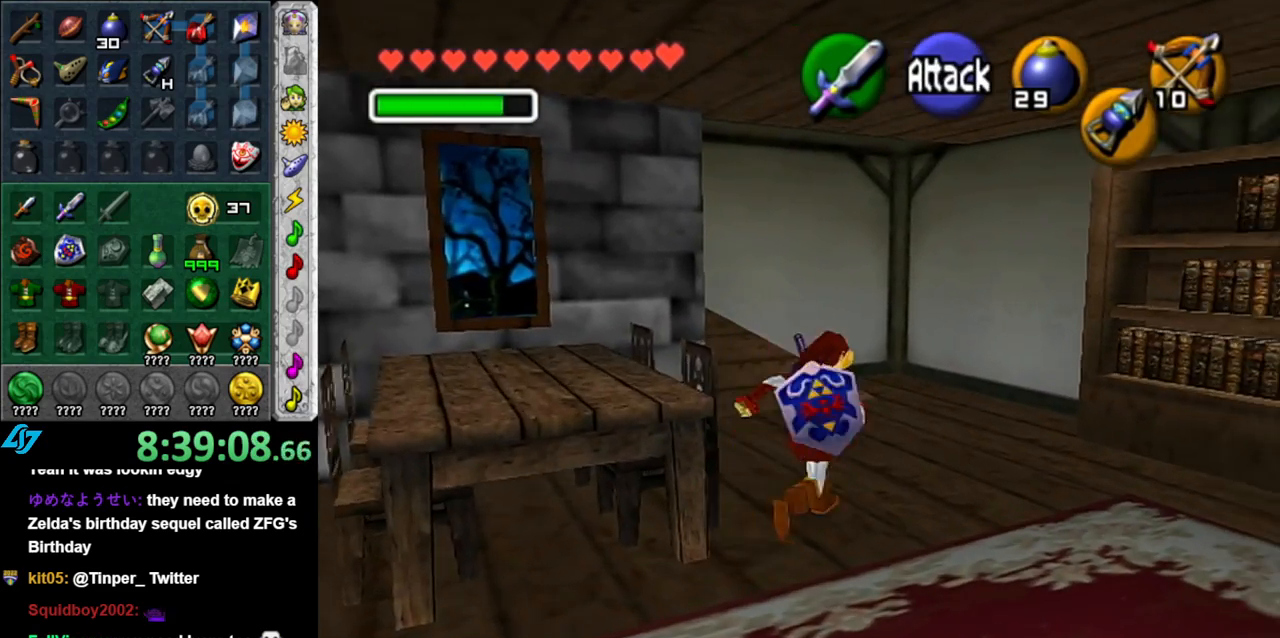
{"buttons": [], "left_stick": "up-left", "right_stick": "center", "button_events": [[117, "A", "up"]]}
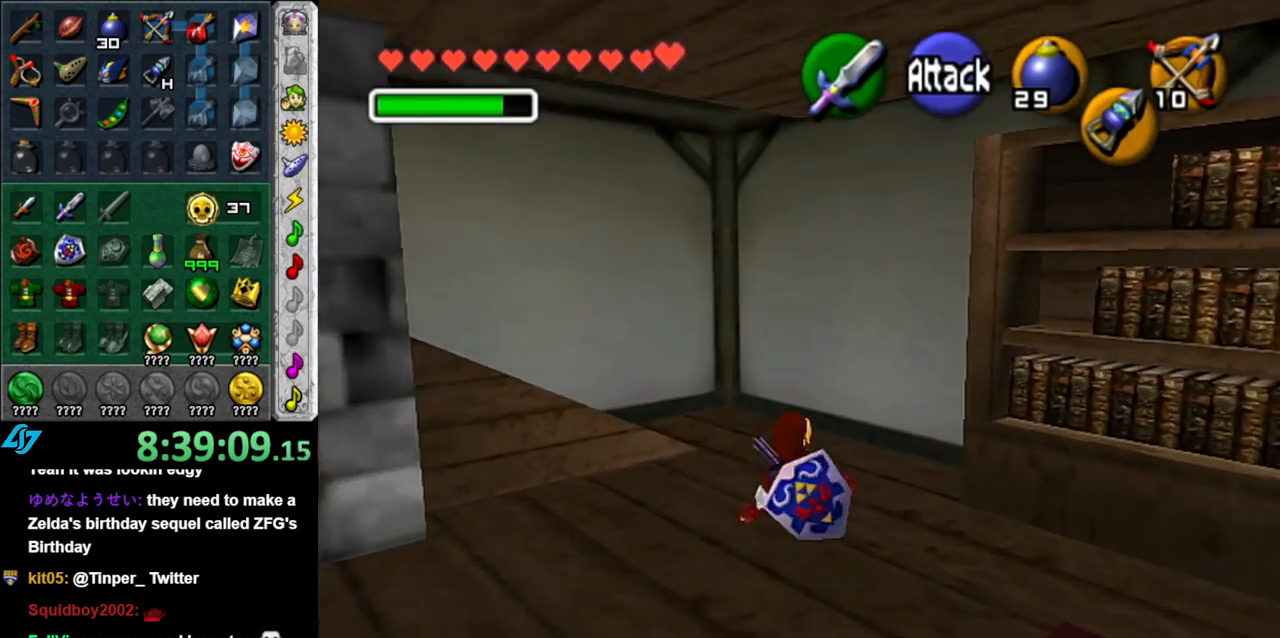
{"buttons": [], "left_stick": "up-left", "right_stick": "center", "button_events": []}
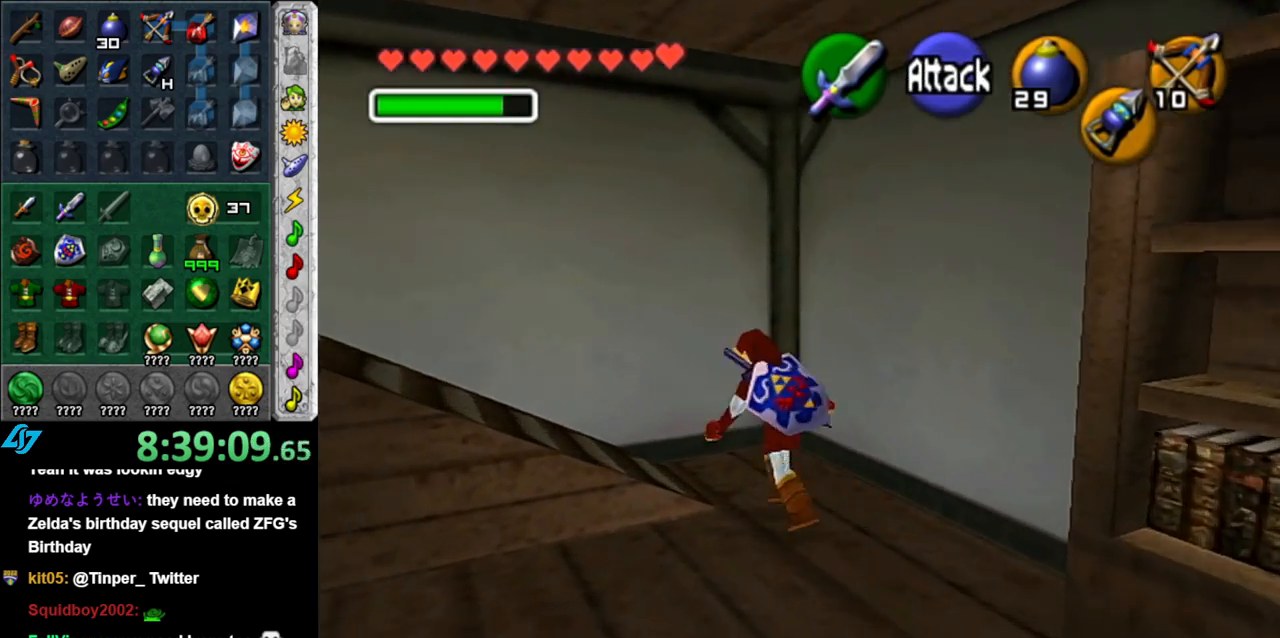
{"buttons": ["L1"], "left_stick": "up", "right_stick": "center", "button_events": [[267, "A", "down"], [333, "L1", "down"], [433, "A", "up"]]}
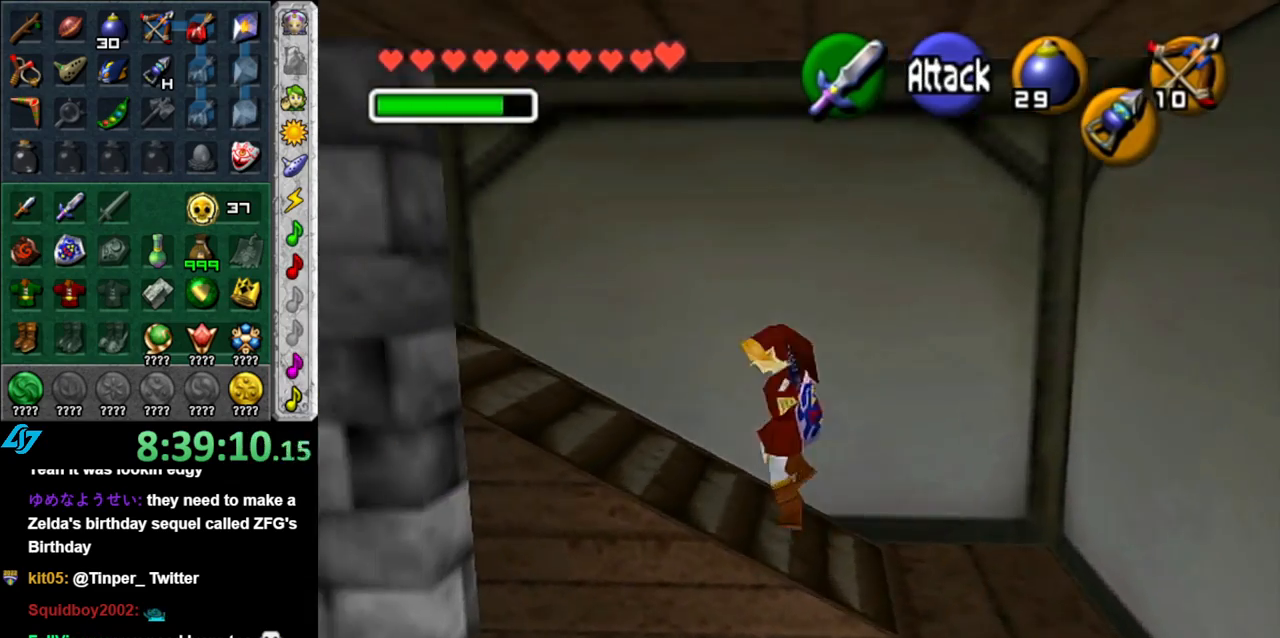
{"buttons": [], "left_stick": "up", "right_stick": "center", "button_events": [[50, "L1", "up"]]}
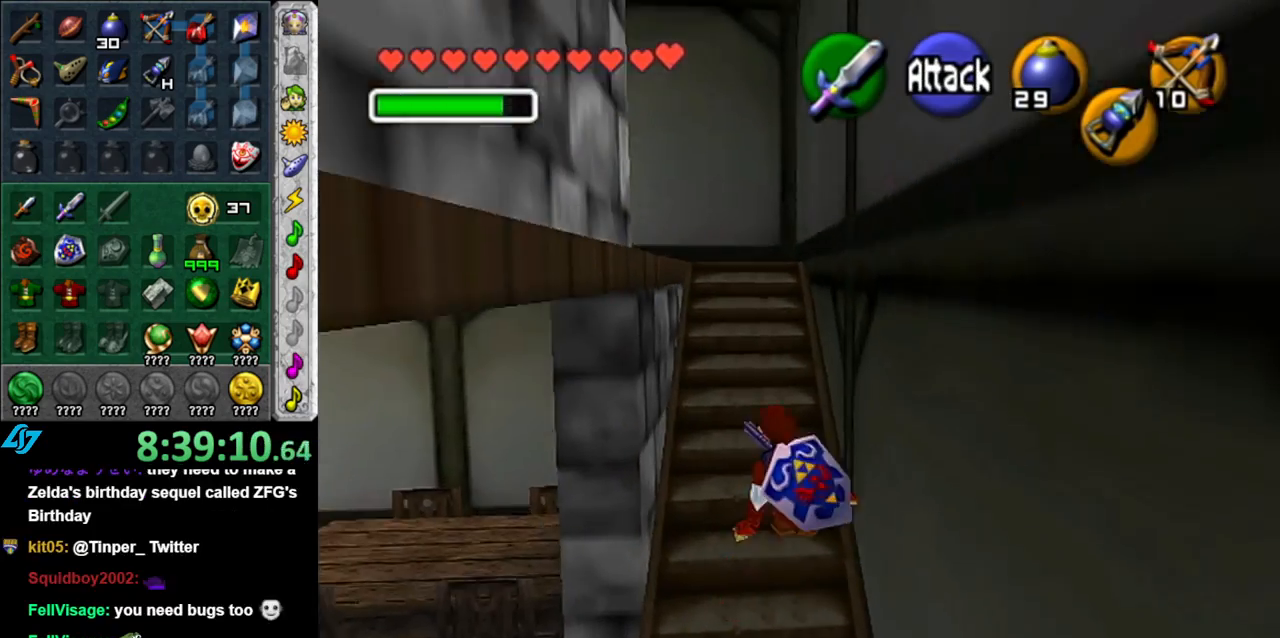
{"buttons": [], "left_stick": "up", "right_stick": "center", "button_events": []}
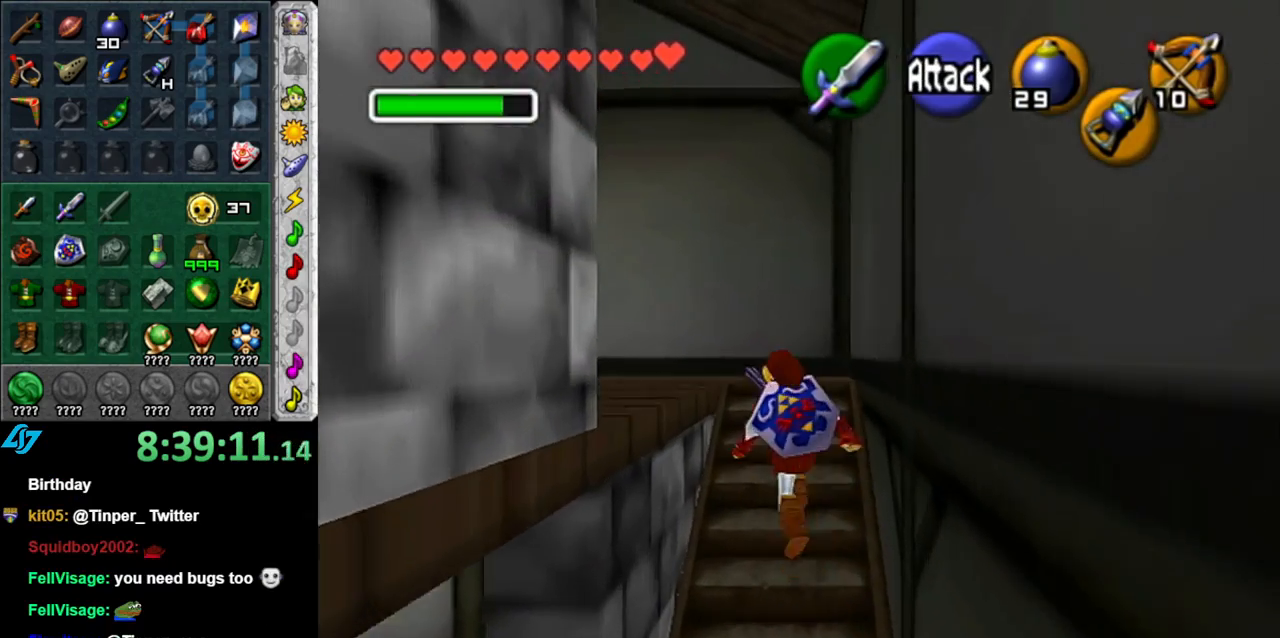
{"buttons": [], "left_stick": "down-left", "right_stick": "center", "button_events": []}
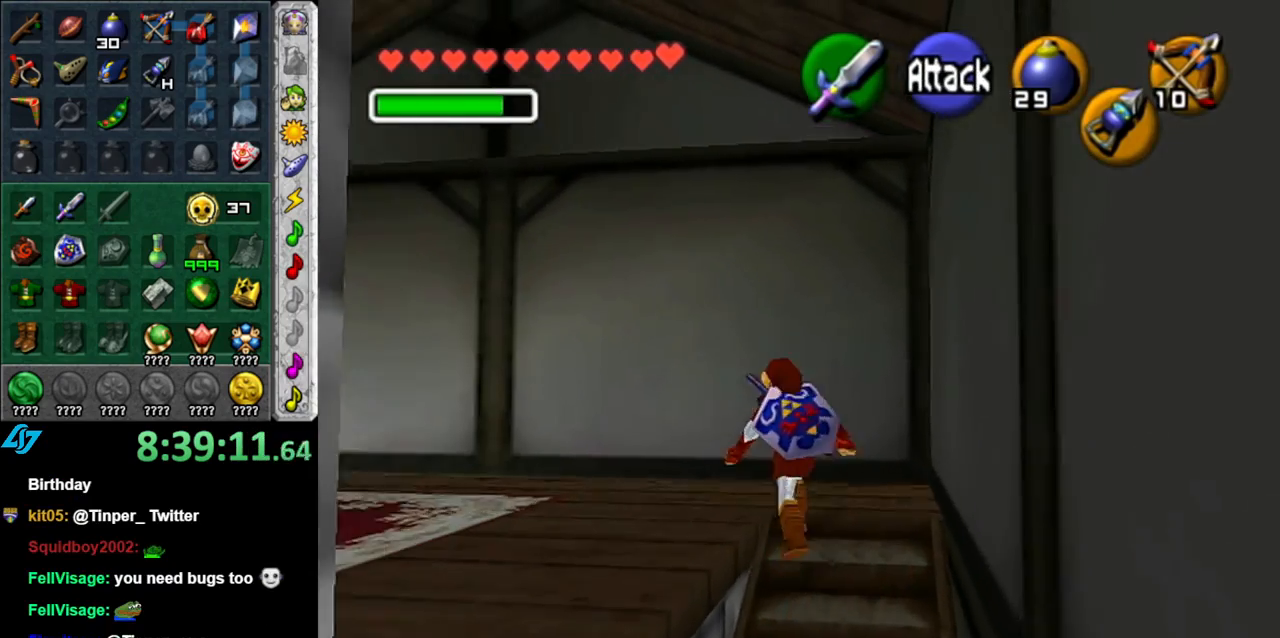
{"buttons": [], "left_stick": "up", "right_stick": "center", "button_events": [[117, "L1", "down"], [333, "L1", "up"]]}
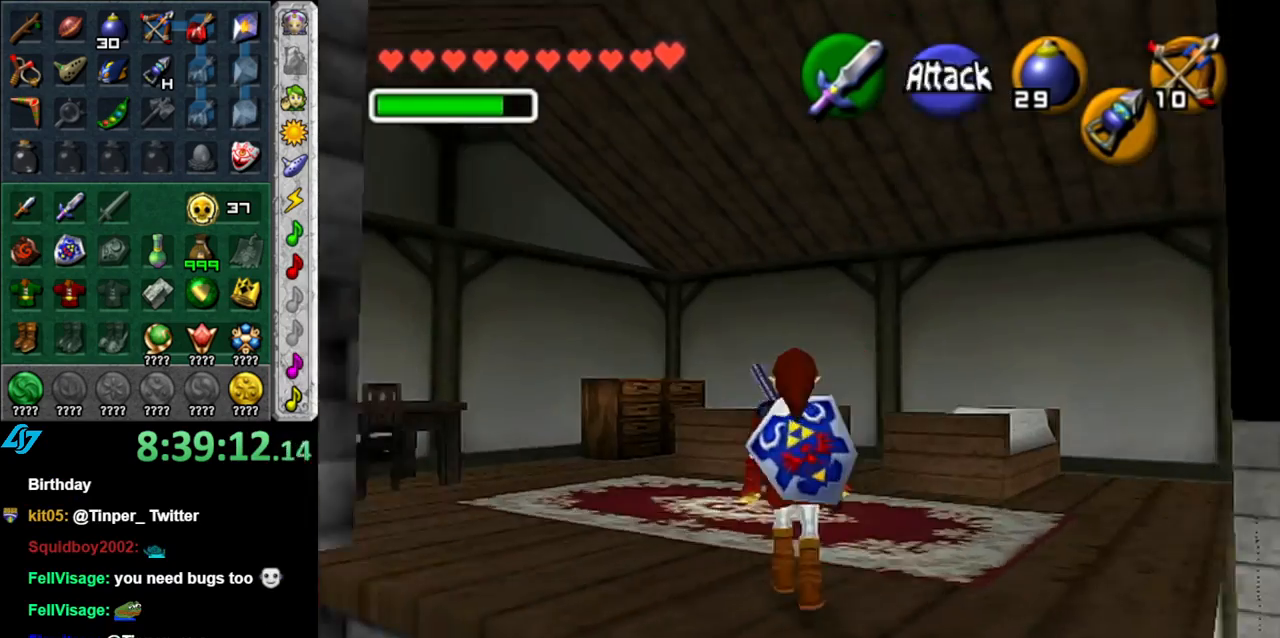
{"buttons": [], "left_stick": "up-left", "right_stick": "center", "button_events": []}
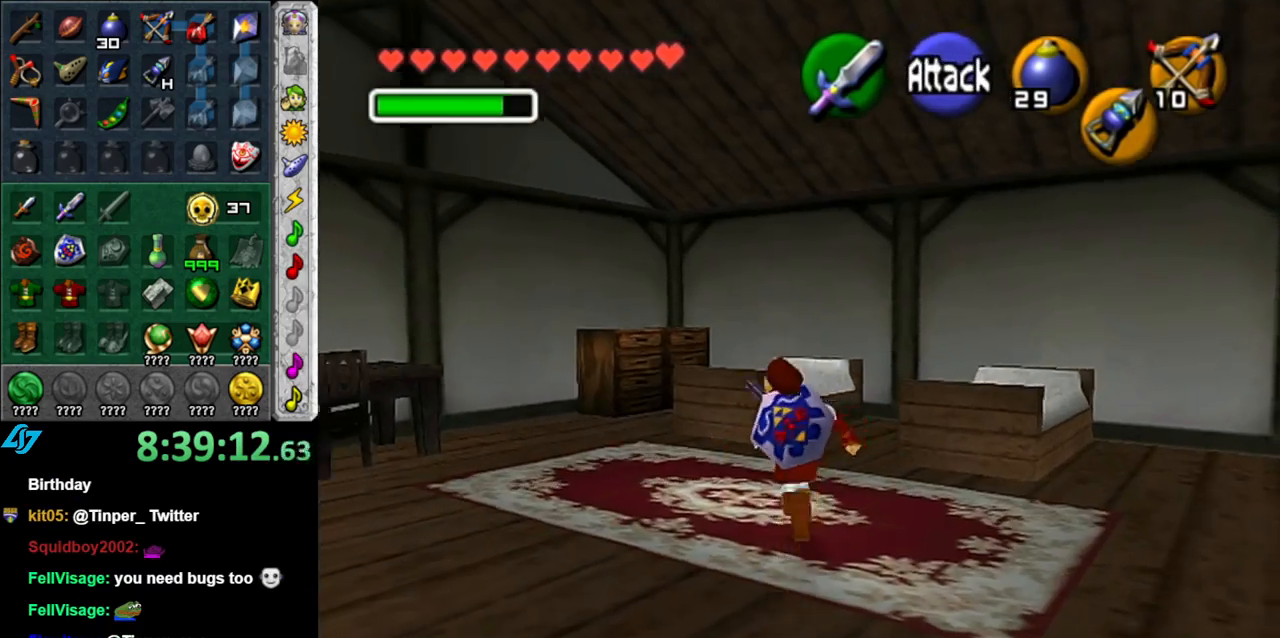
{"buttons": [], "left_stick": "down-left", "right_stick": "center", "button_events": []}
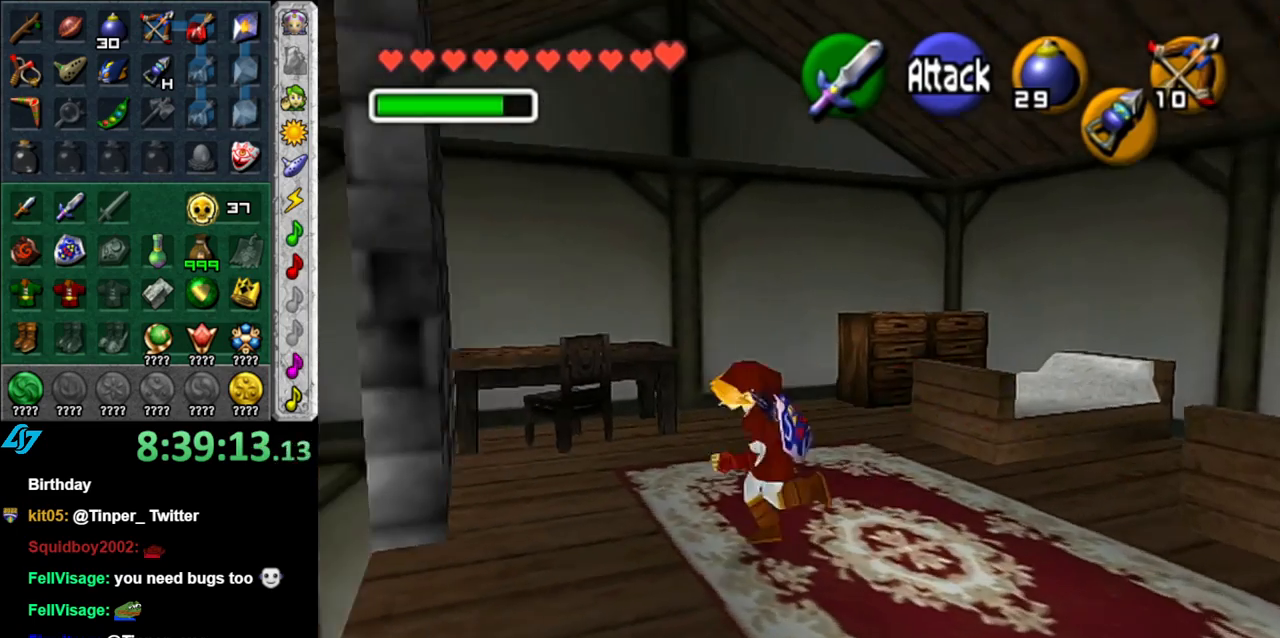
{"buttons": [], "left_stick": "up", "right_stick": "center", "button_events": []}
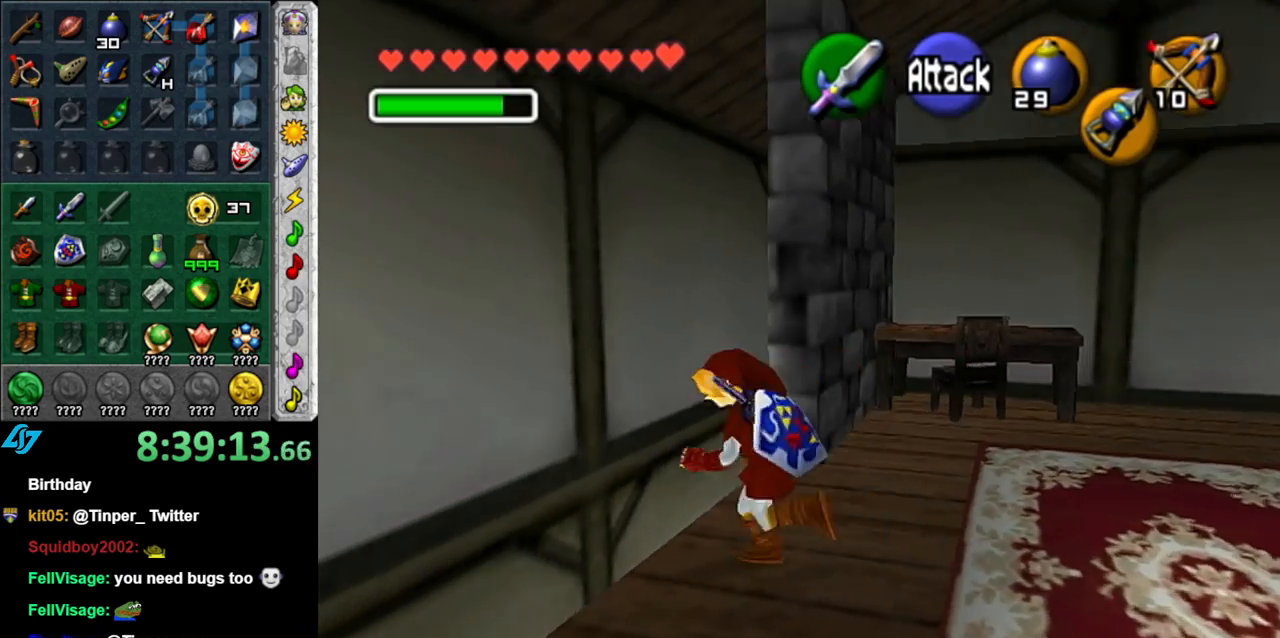
{"buttons": [], "left_stick": "up", "right_stick": "center", "button_events": []}
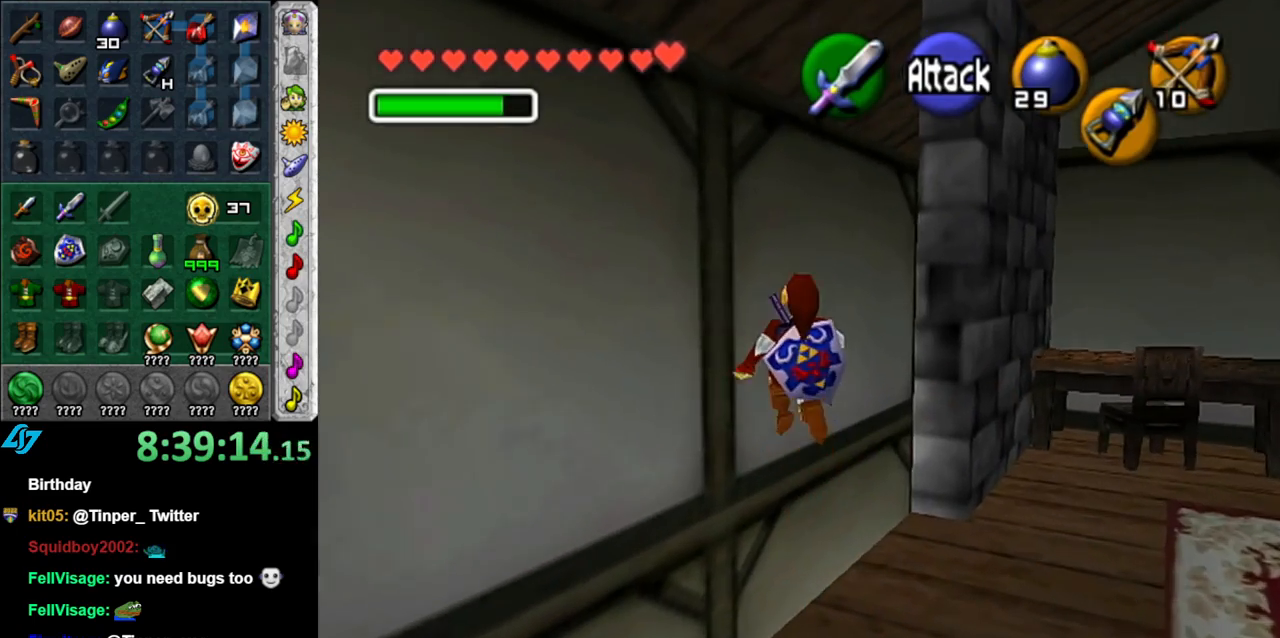
{"buttons": [], "left_stick": "right", "right_stick": "center", "button_events": []}